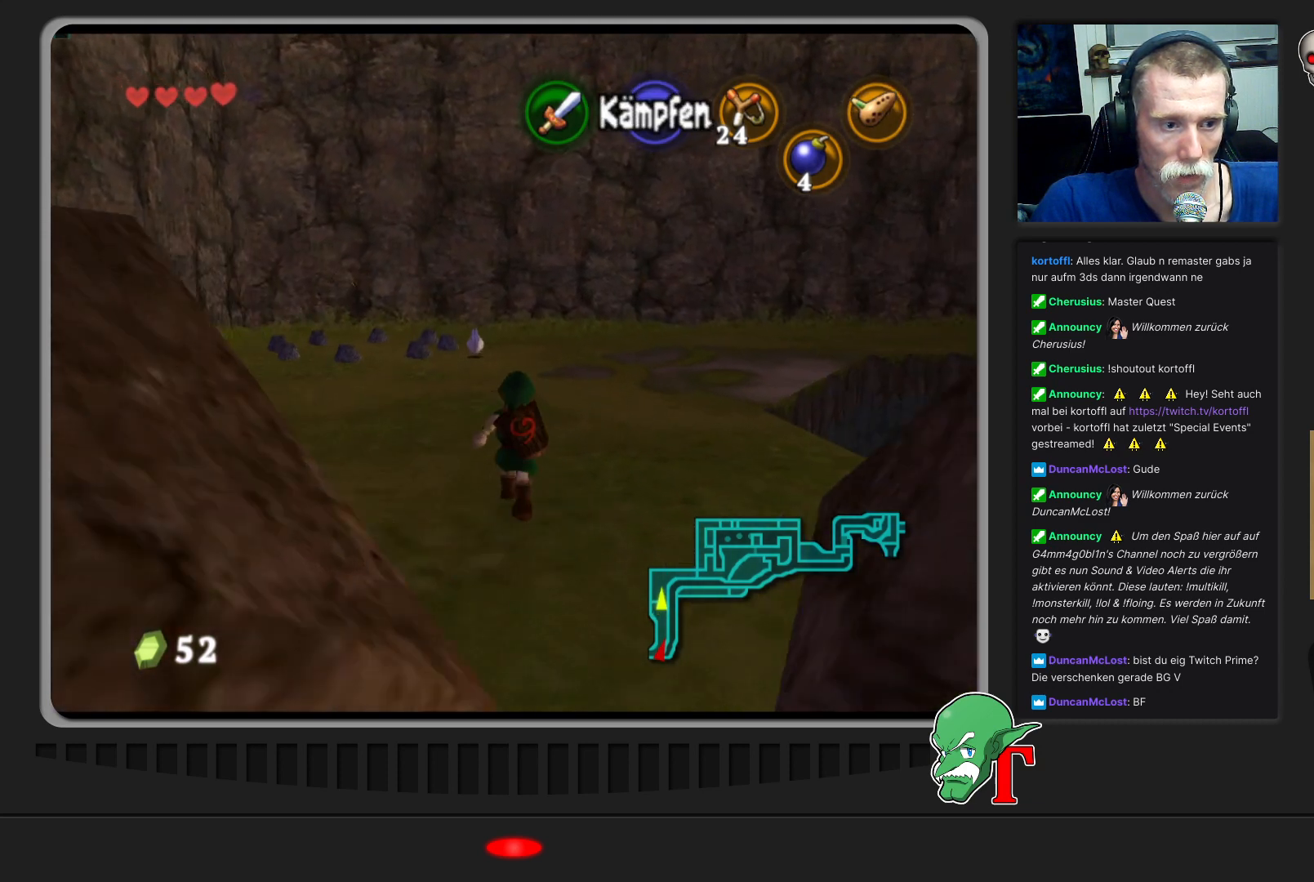
Gameplay with a controller (Nintendo layout); each line is a JSON object with the inputs held at the frame after it. "events" lists button and stick changes between this image and that frame as [ms after this image, input, new state], when the widget could be followed in between. Not read: L3 R3.
{"buttons": [], "left_stick": "up", "events": []}
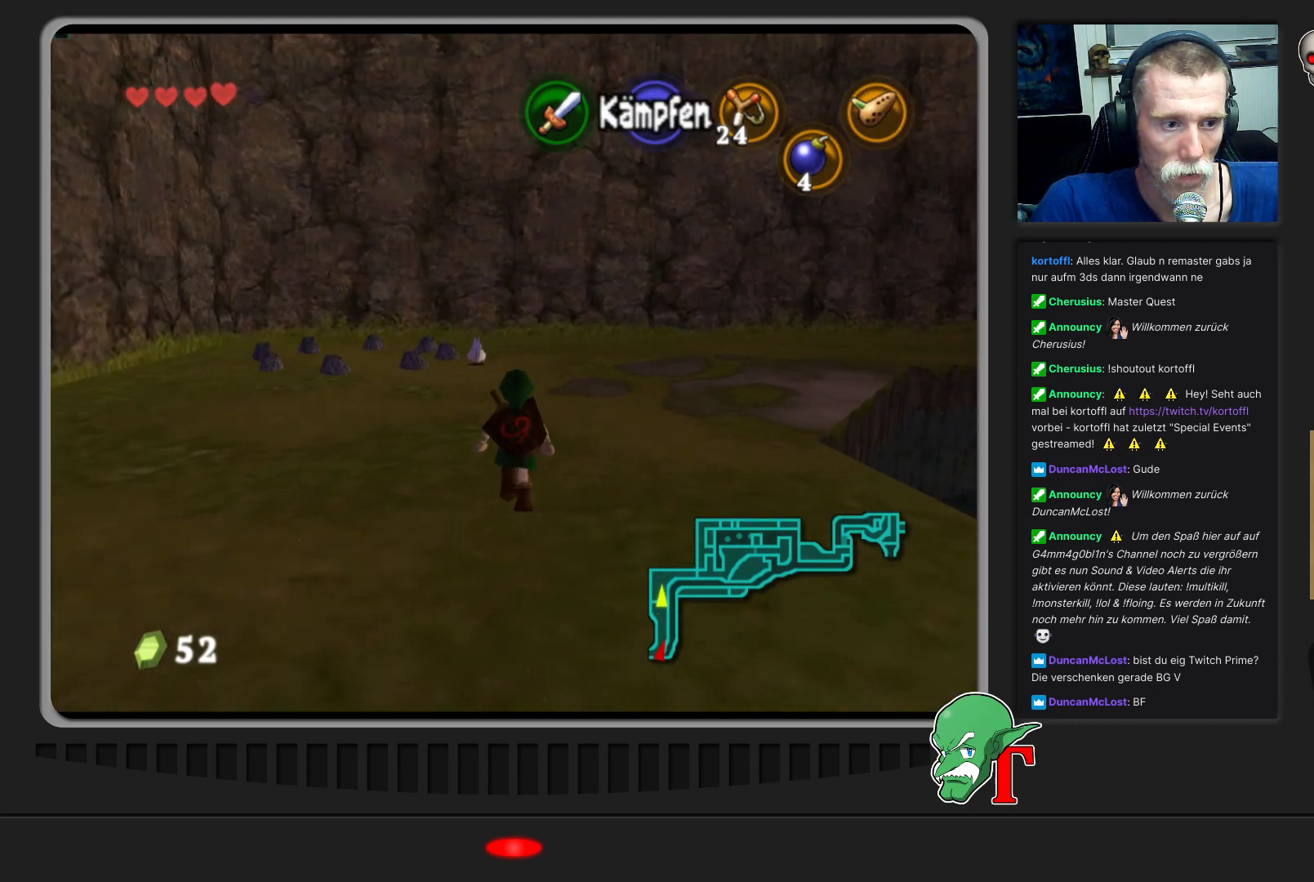
{"buttons": [], "left_stick": "up-left", "events": [[67, "left_stick", "up-left"]]}
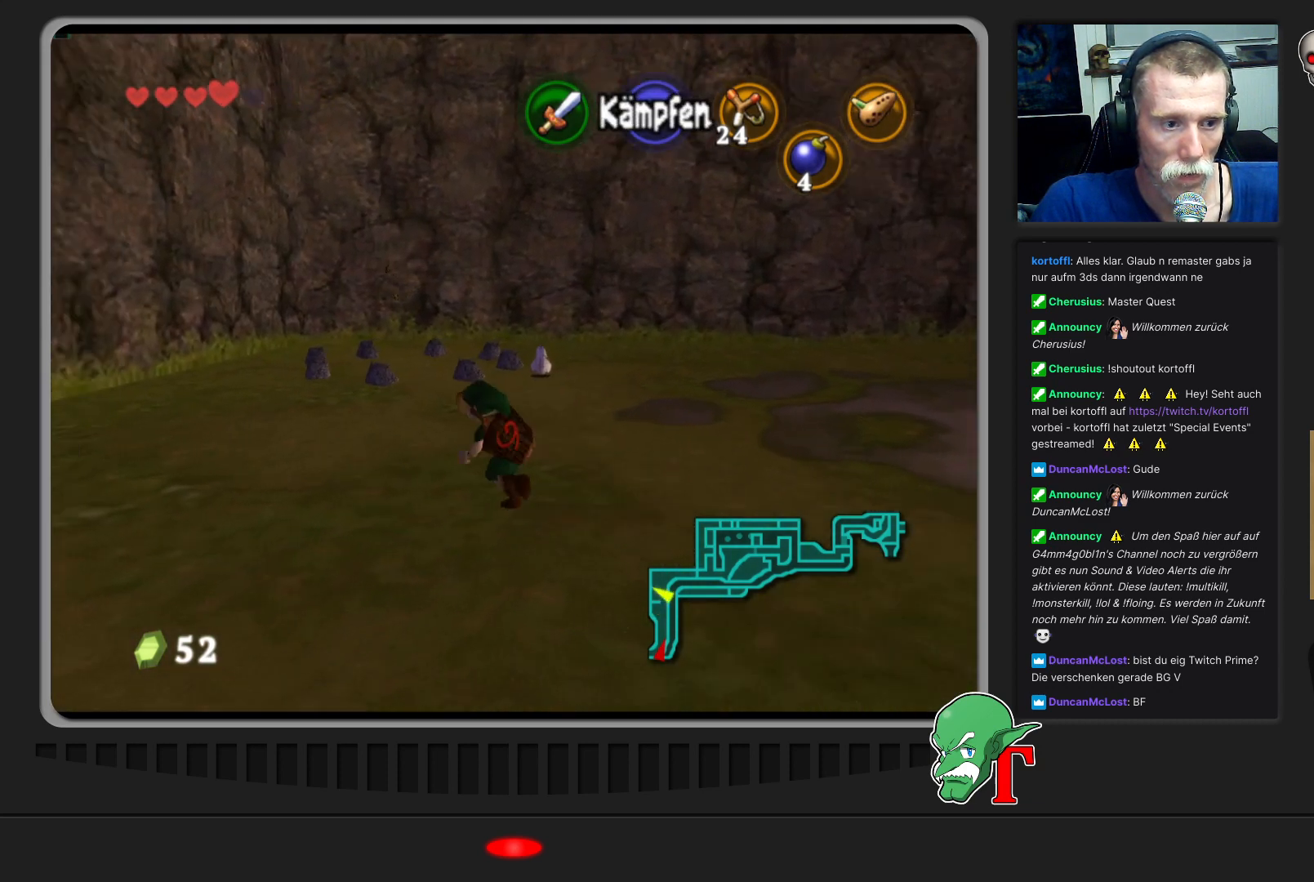
{"buttons": [], "left_stick": "up", "events": [[33, "left_stick", "up"]]}
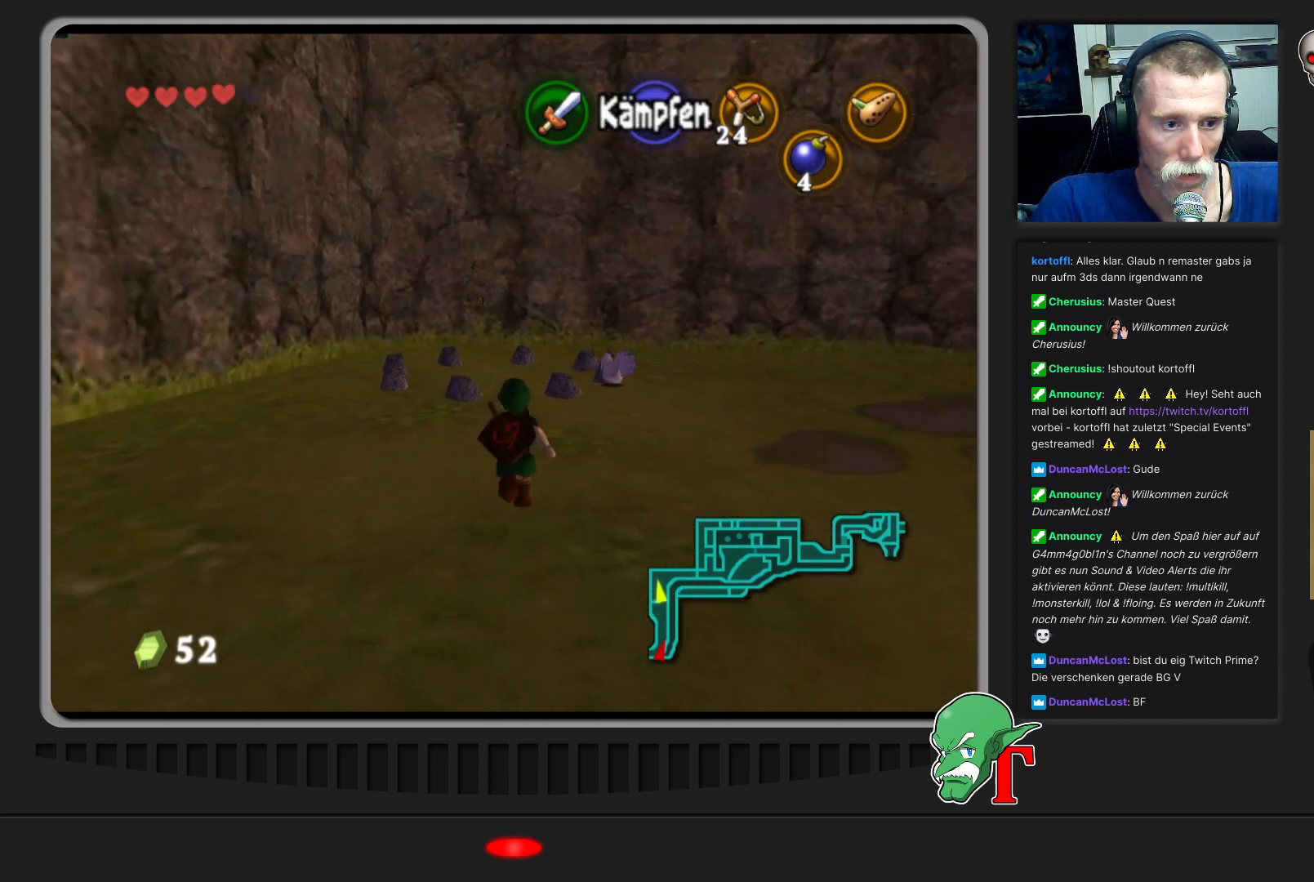
{"buttons": [], "left_stick": "up", "events": []}
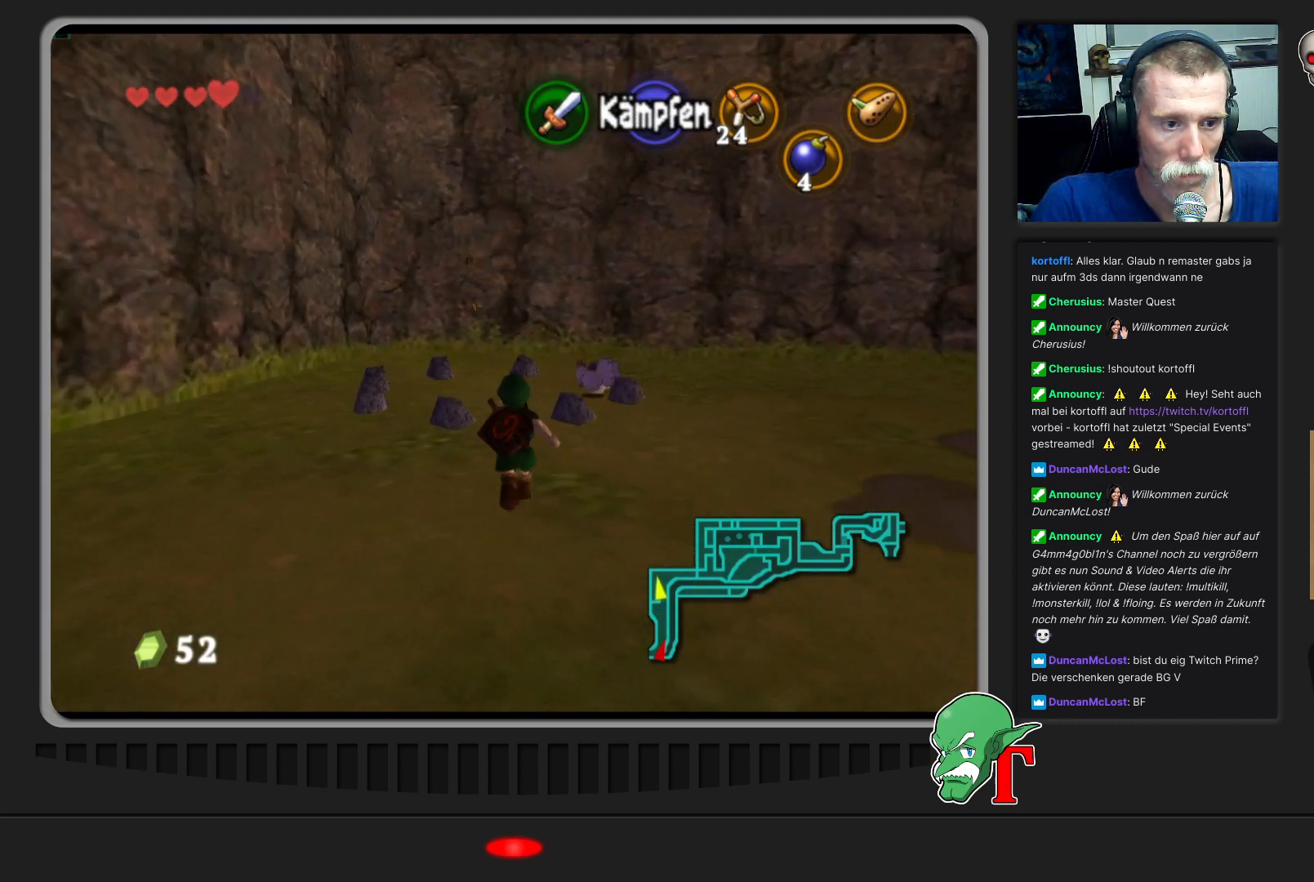
{"buttons": [], "left_stick": "up", "events": [[167, "left_stick", "up-left"], [333, "left_stick", "up"]]}
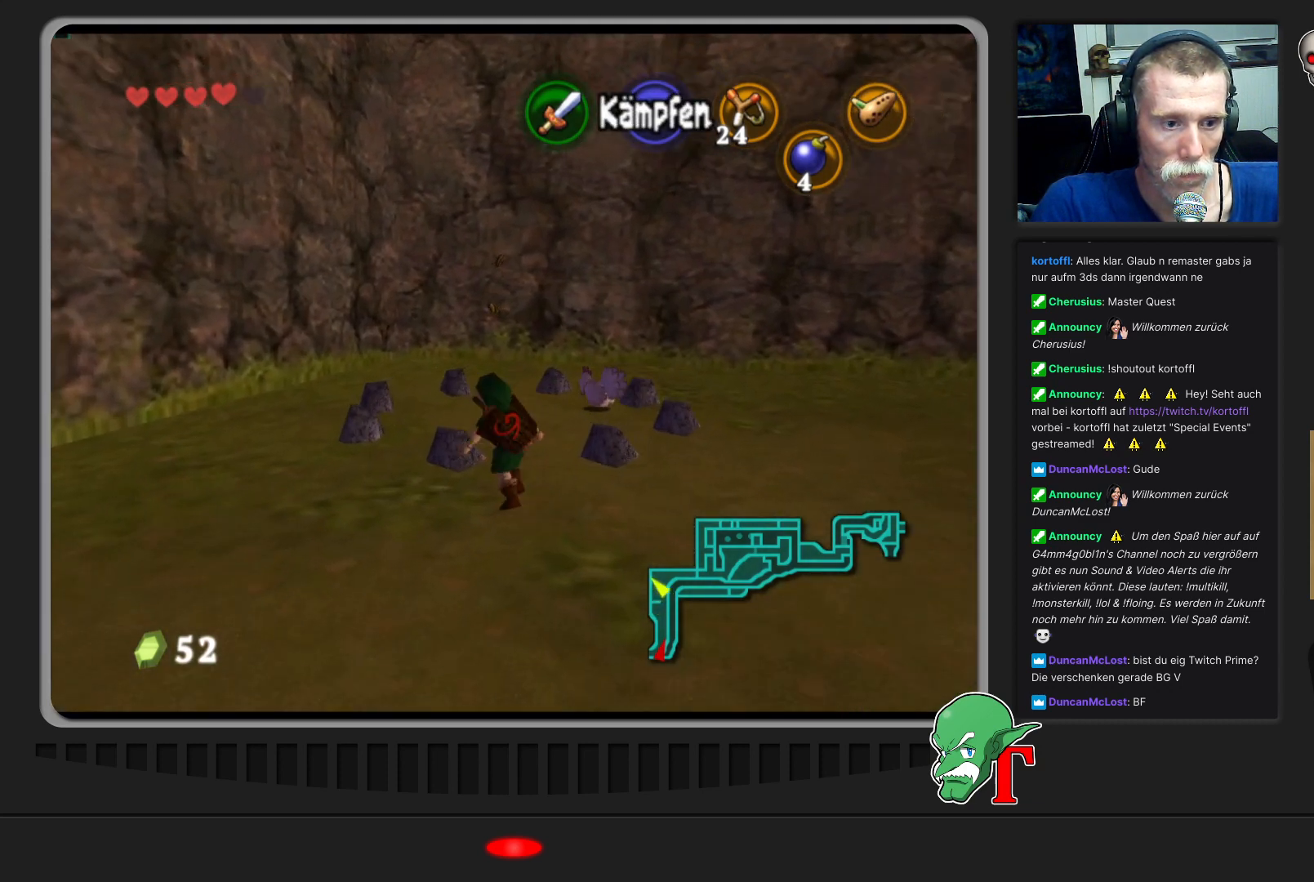
{"buttons": [], "left_stick": "center", "events": [[433, "left_stick", "center"]]}
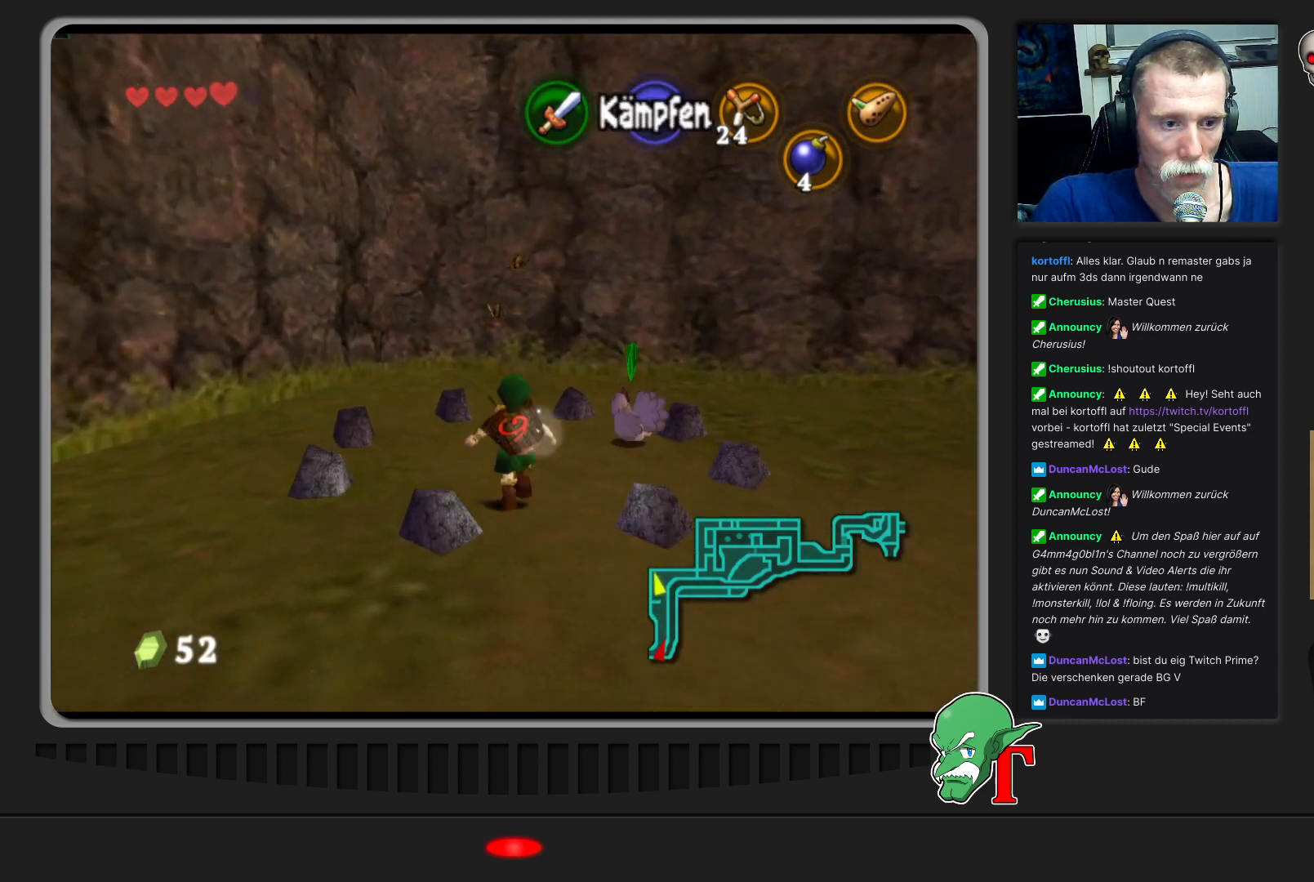
{"buttons": ["C_DOWN"], "left_stick": "center", "events": [[433, "C_DOWN", "down"]]}
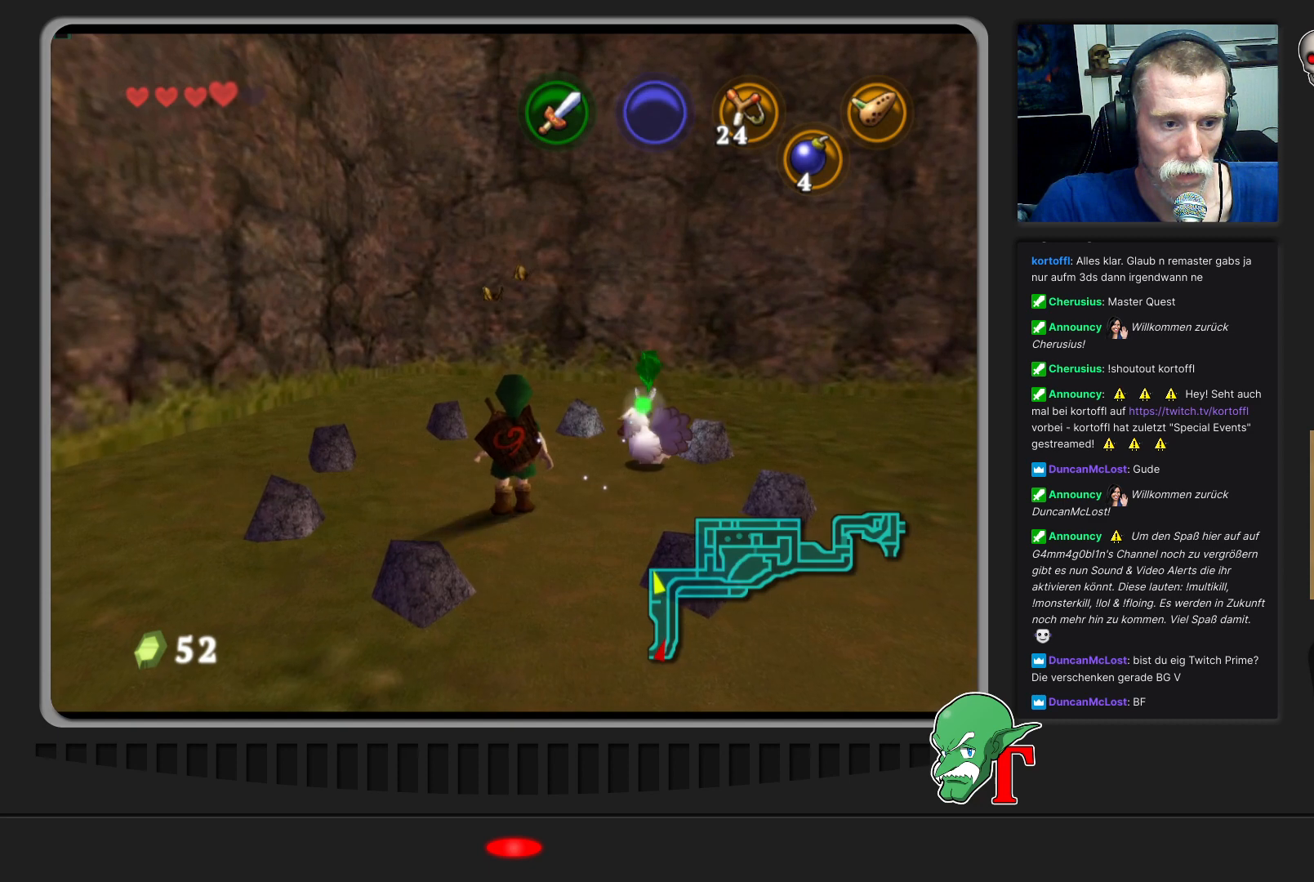
{"buttons": [], "left_stick": "center", "events": [[67, "C_DOWN", "up"]]}
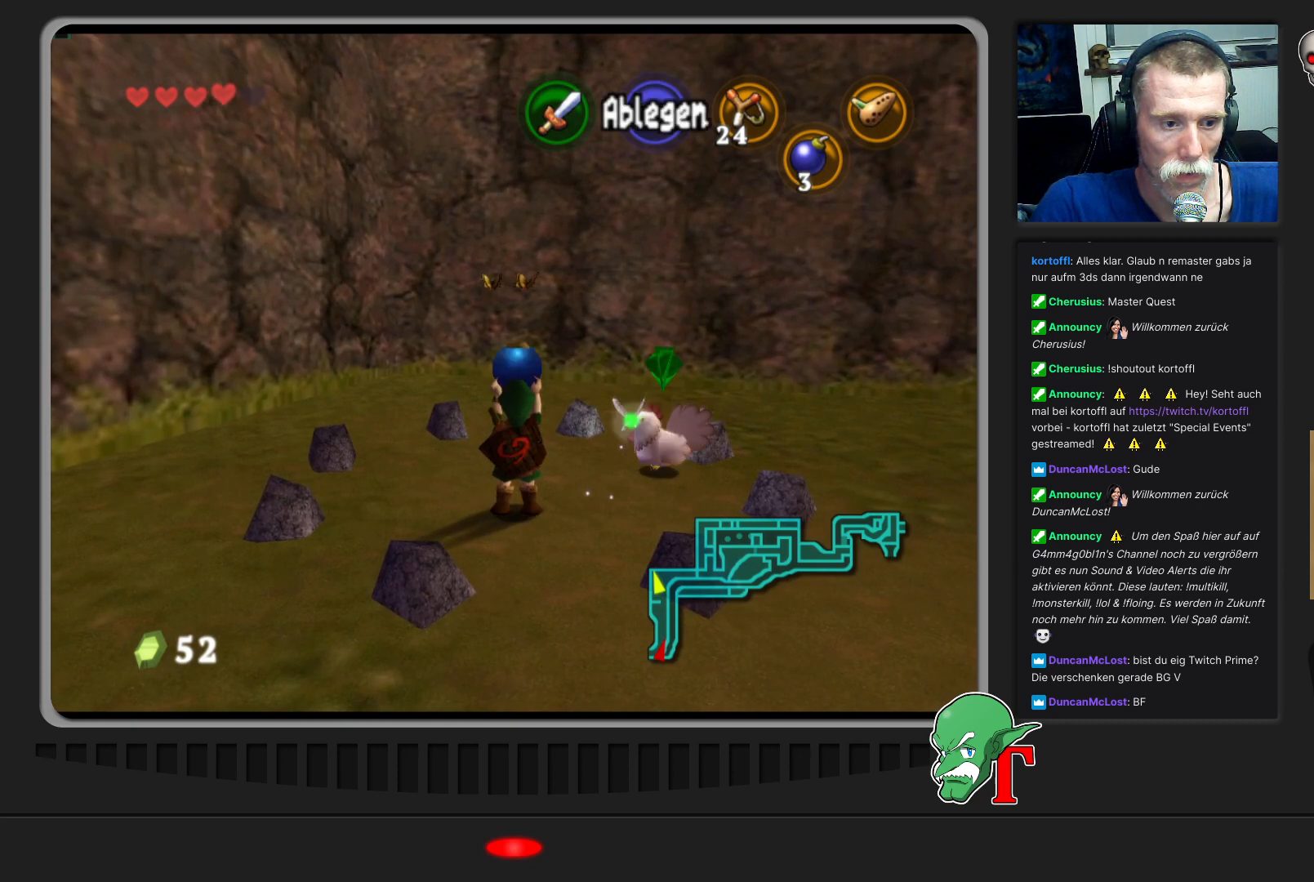
{"buttons": [], "left_stick": "center", "events": [[67, "A", "down"], [200, "A", "up"]]}
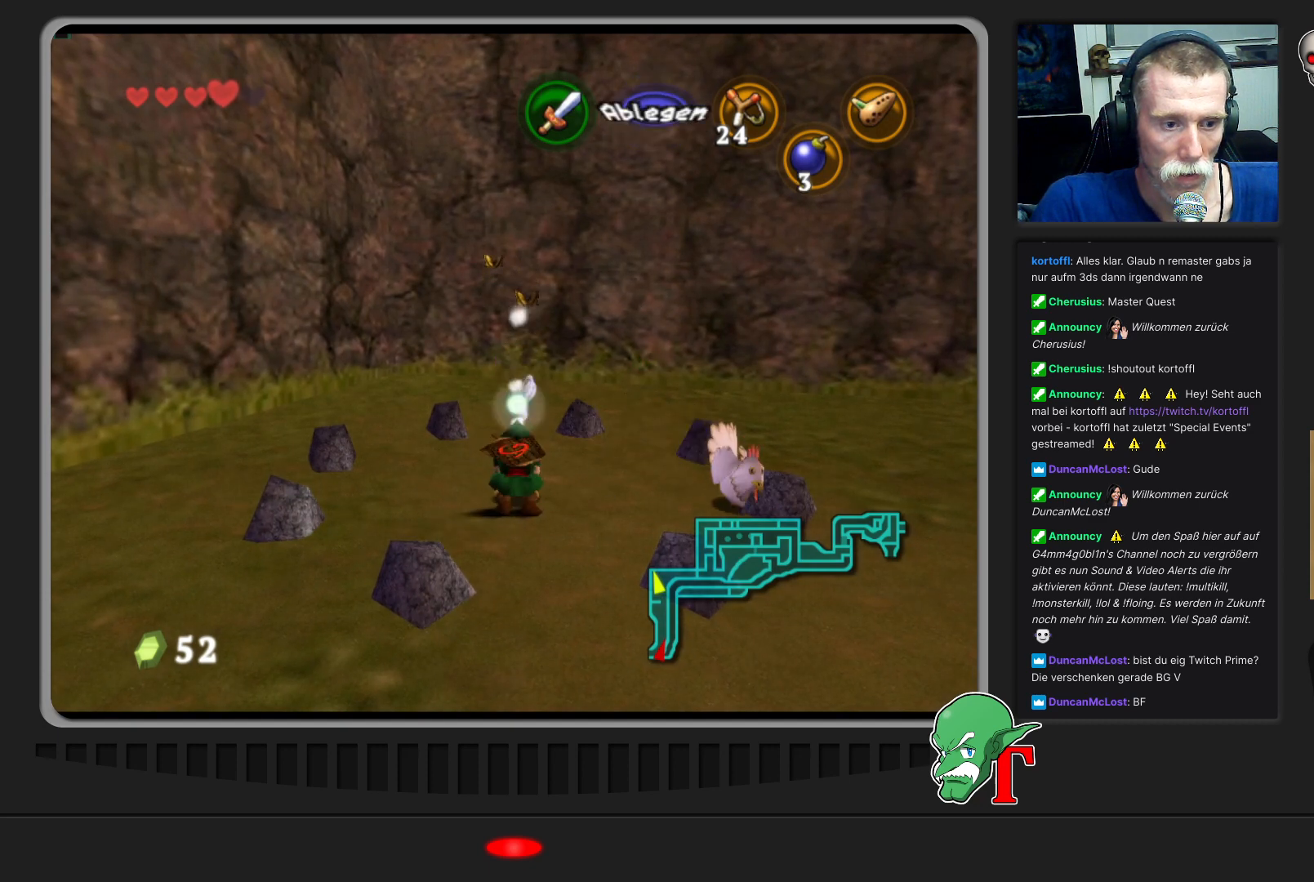
{"buttons": [], "left_stick": "down", "events": [[100, "left_stick", "down"]]}
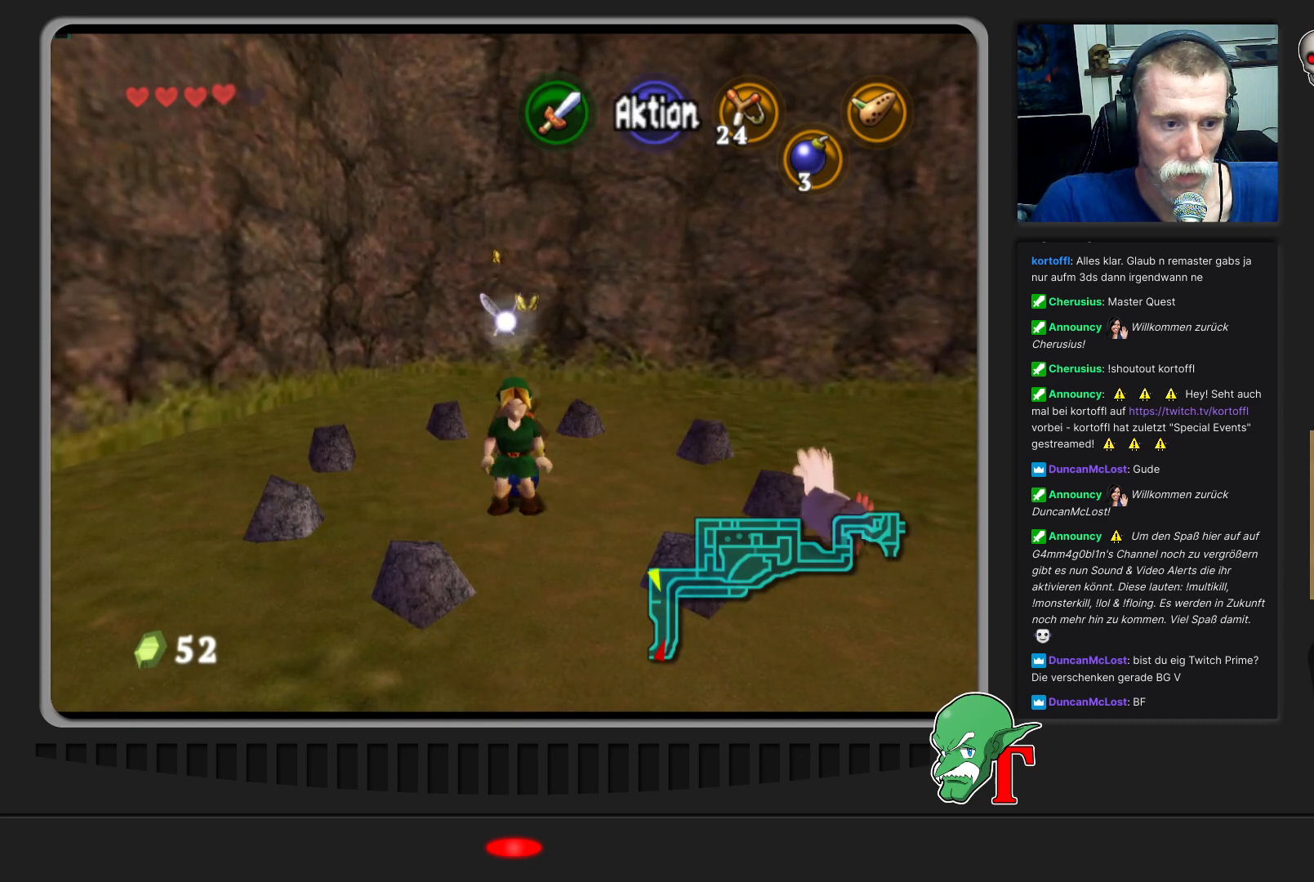
{"buttons": [], "left_stick": "down", "events": []}
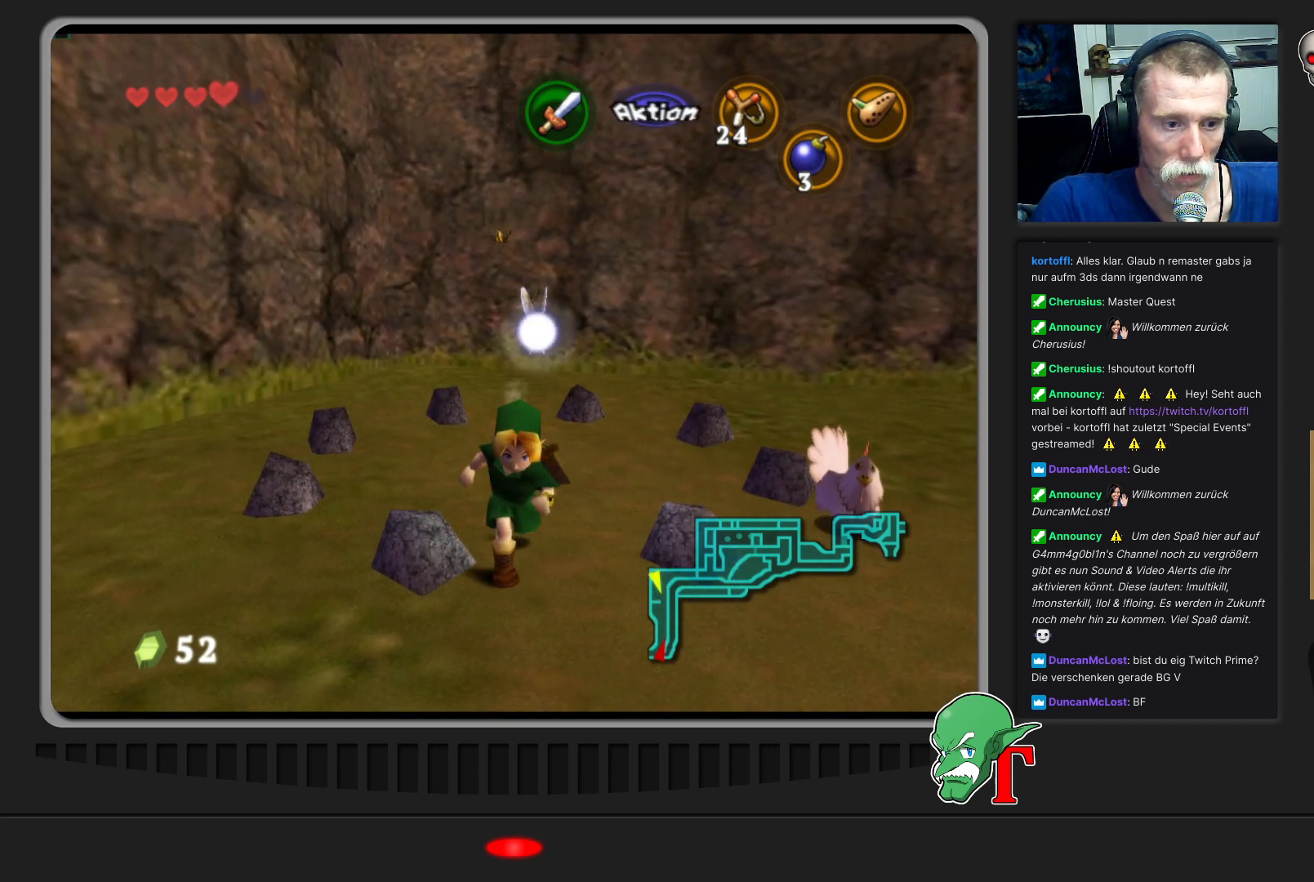
{"buttons": [], "left_stick": "center", "events": [[233, "left_stick", "center"]]}
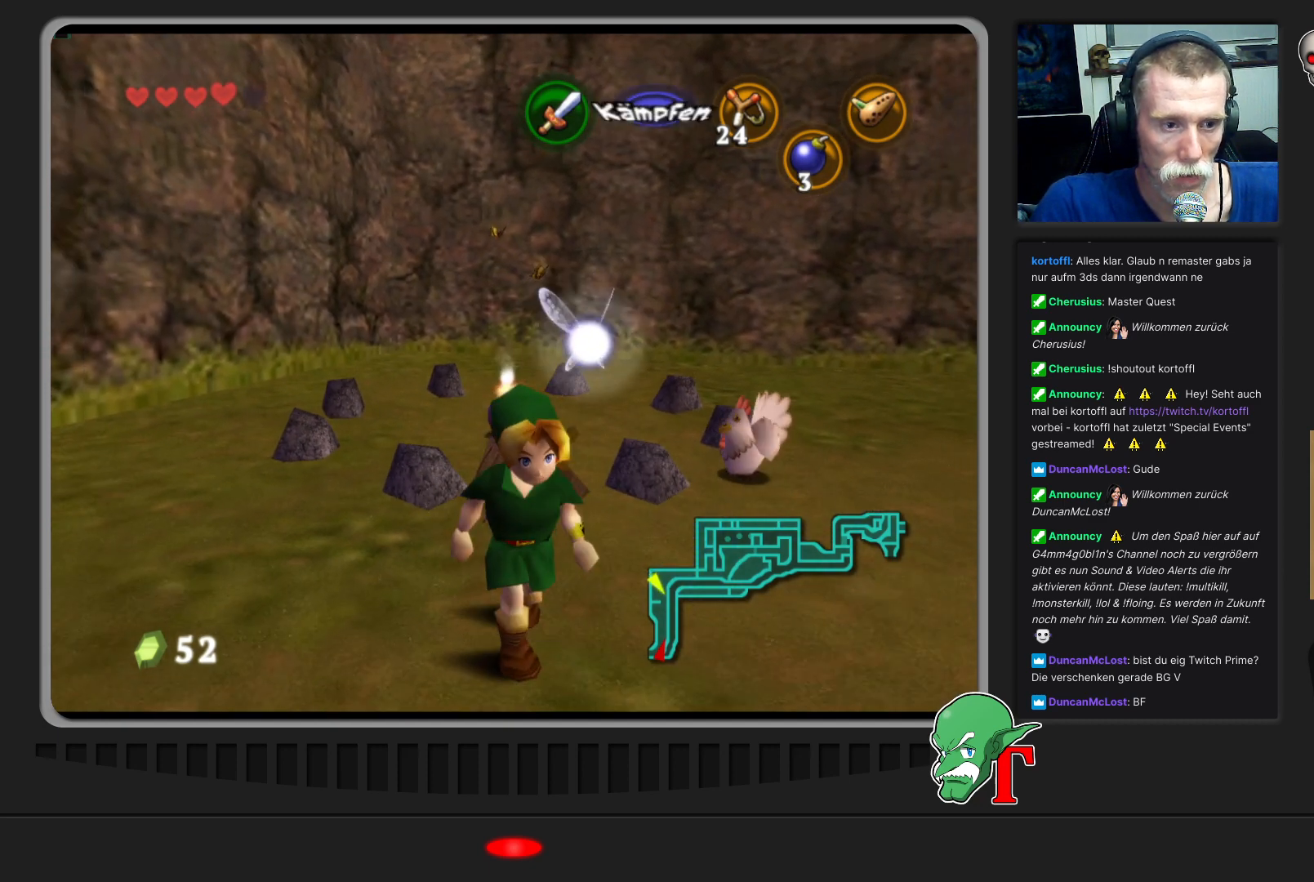
{"buttons": [], "left_stick": "center", "events": []}
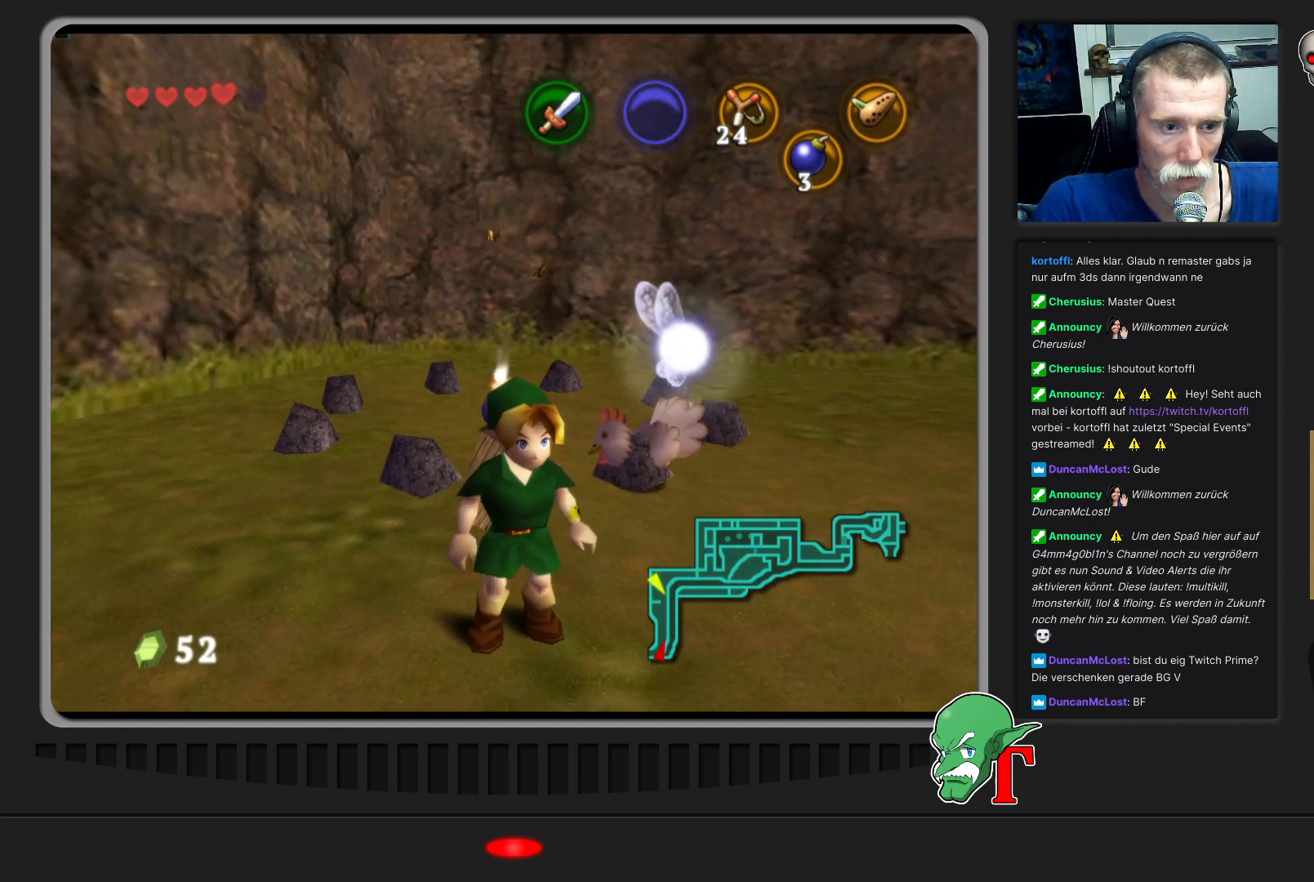
{"buttons": [], "left_stick": "center", "events": [[200, "left_stick", "right"], [400, "left_stick", "center"]]}
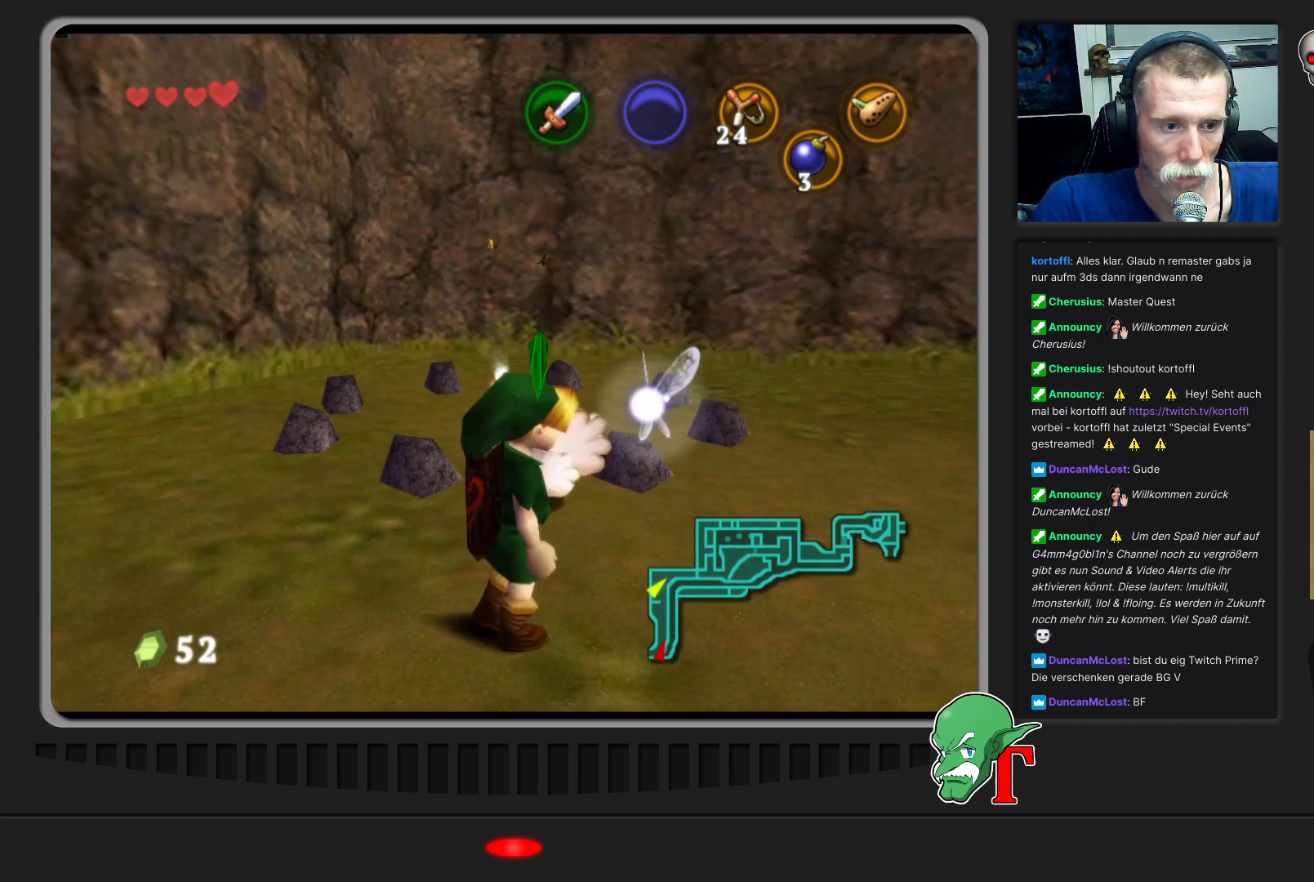
{"buttons": [], "left_stick": "center", "events": []}
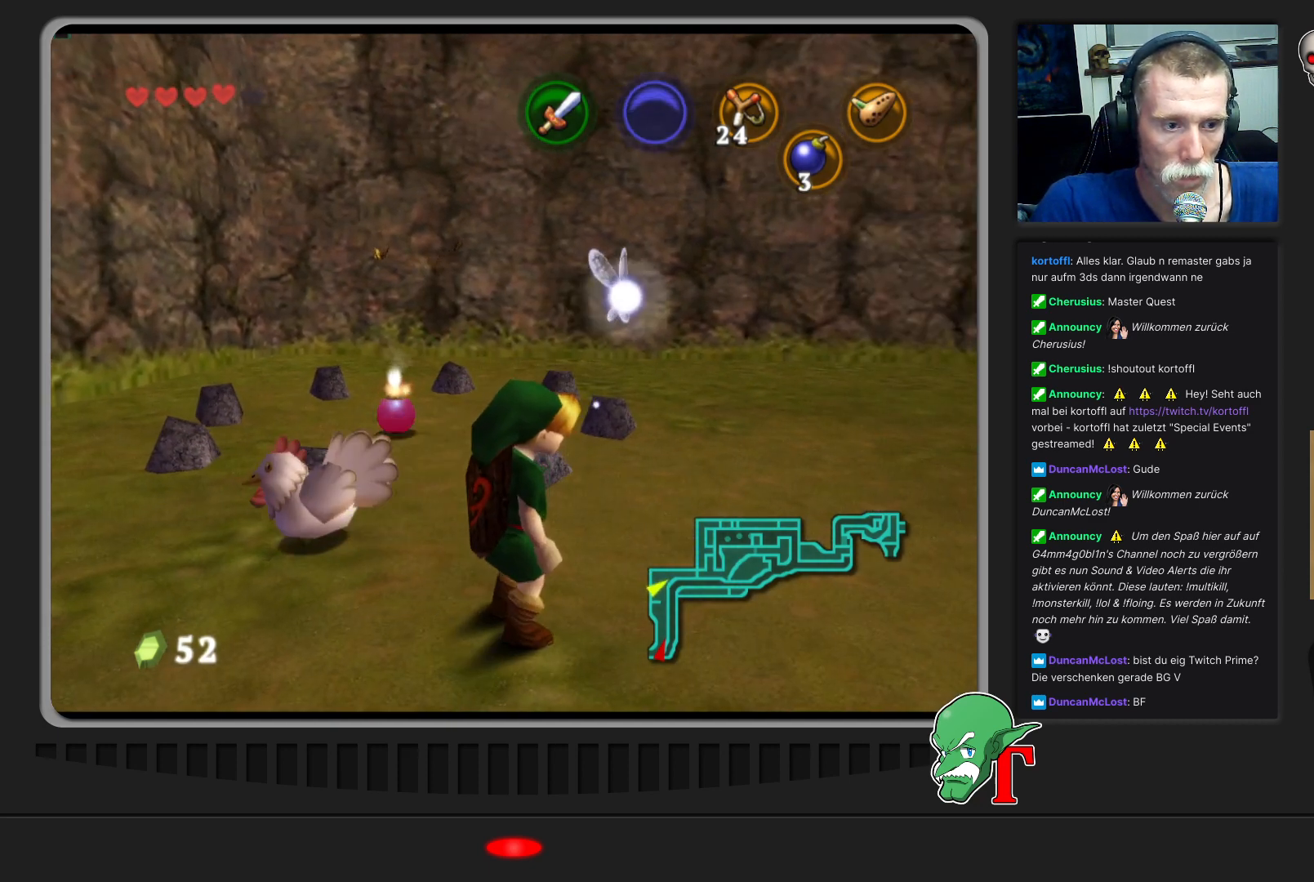
{"buttons": [], "left_stick": "center", "events": []}
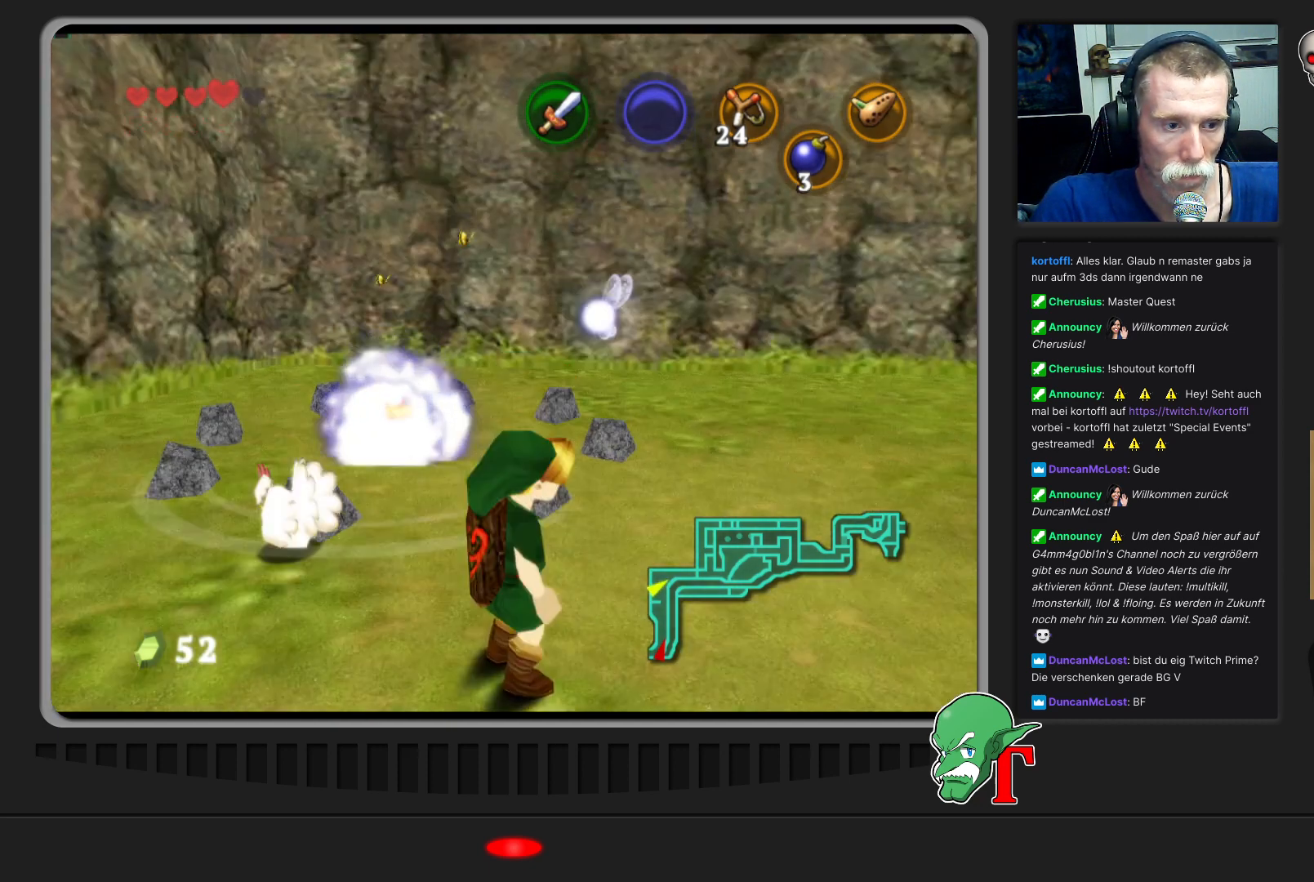
{"buttons": [], "left_stick": "up-left", "events": [[400, "left_stick", "up-left"]]}
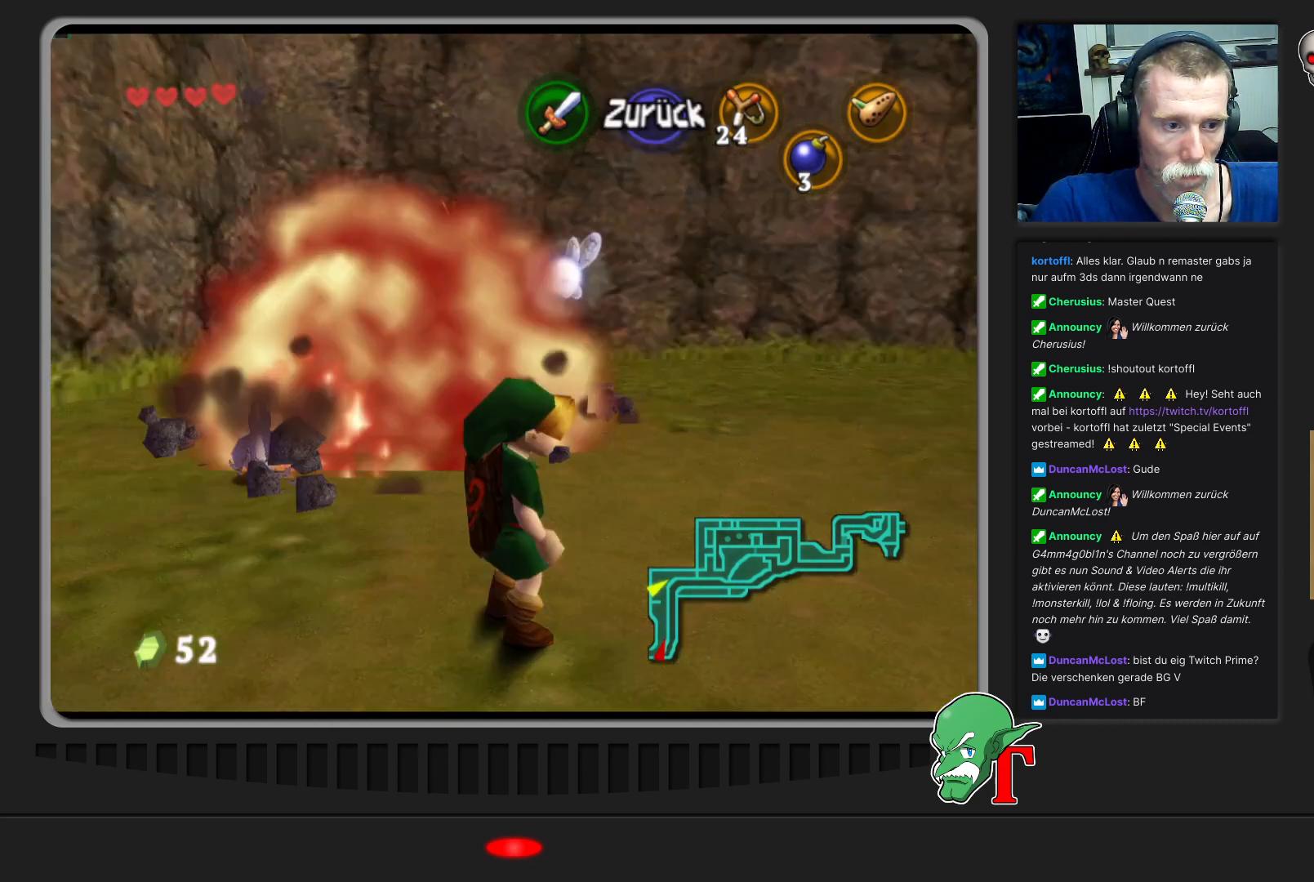
{"buttons": [], "left_stick": "center", "events": [[133, "left_stick", "up"], [433, "left_stick", "center"]]}
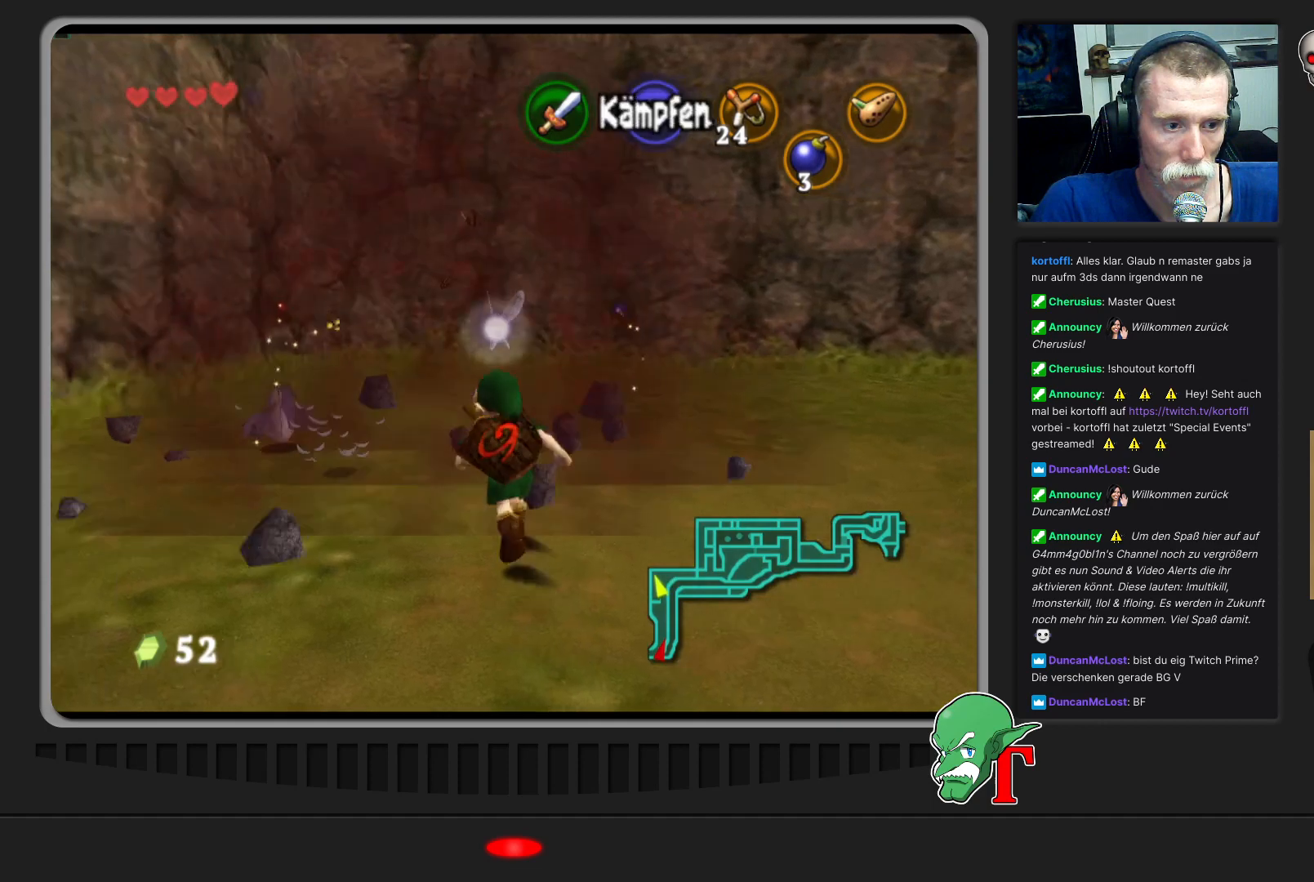
{"buttons": [], "left_stick": "up", "events": [[233, "left_stick", "up"]]}
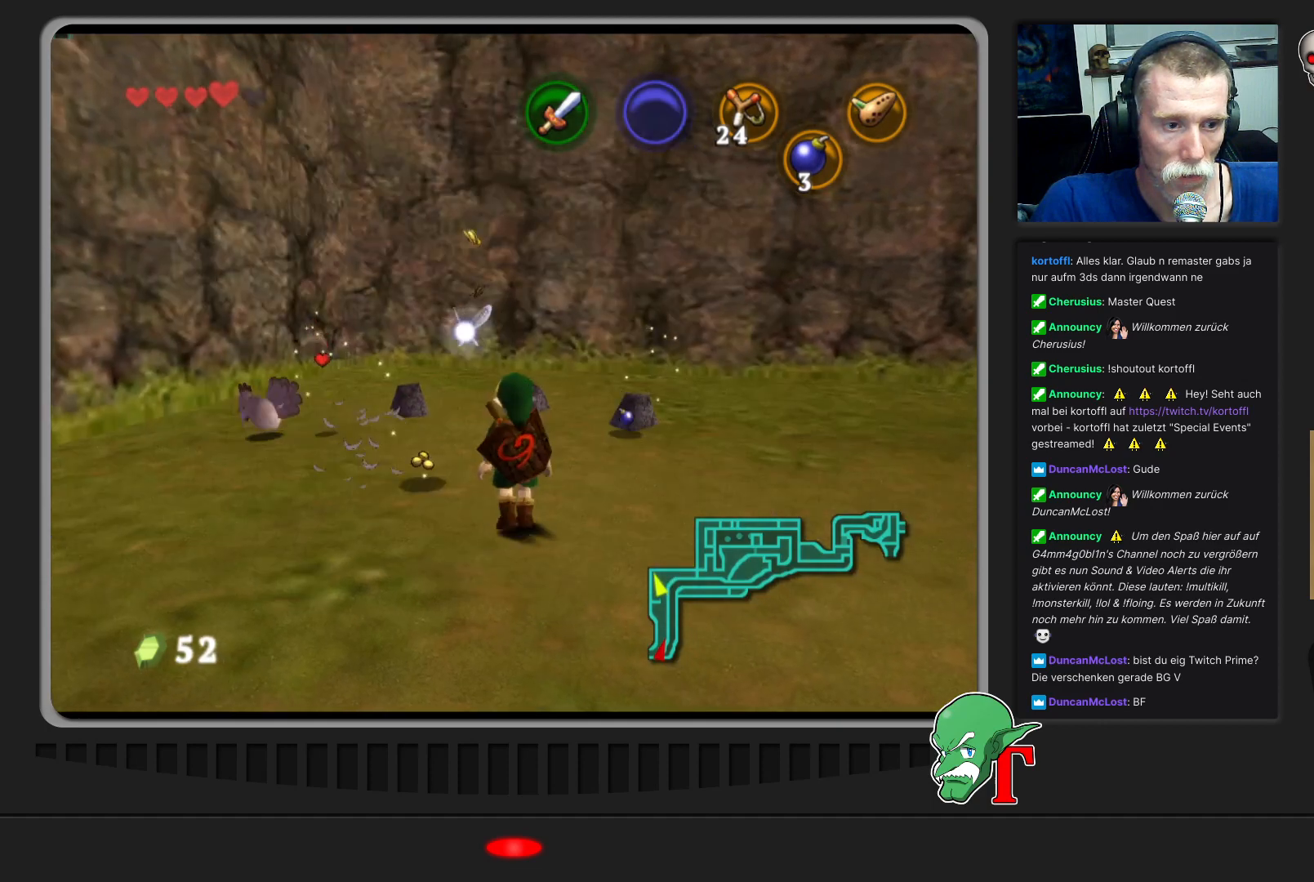
{"buttons": [], "left_stick": "up-left", "events": [[167, "left_stick", "left"], [367, "left_stick", "up-left"]]}
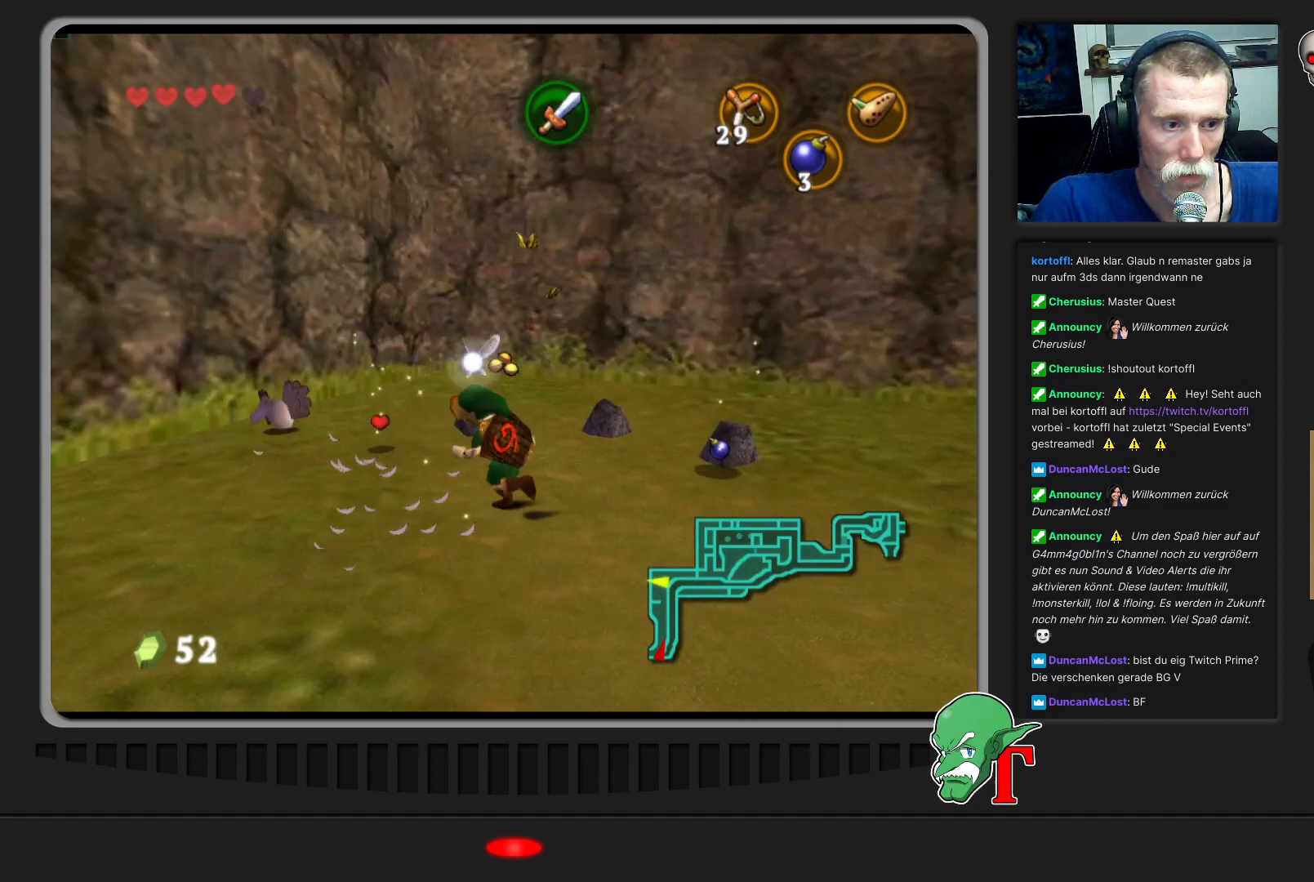
{"buttons": [], "left_stick": "right", "events": [[233, "left_stick", "up-right"], [467, "left_stick", "right"]]}
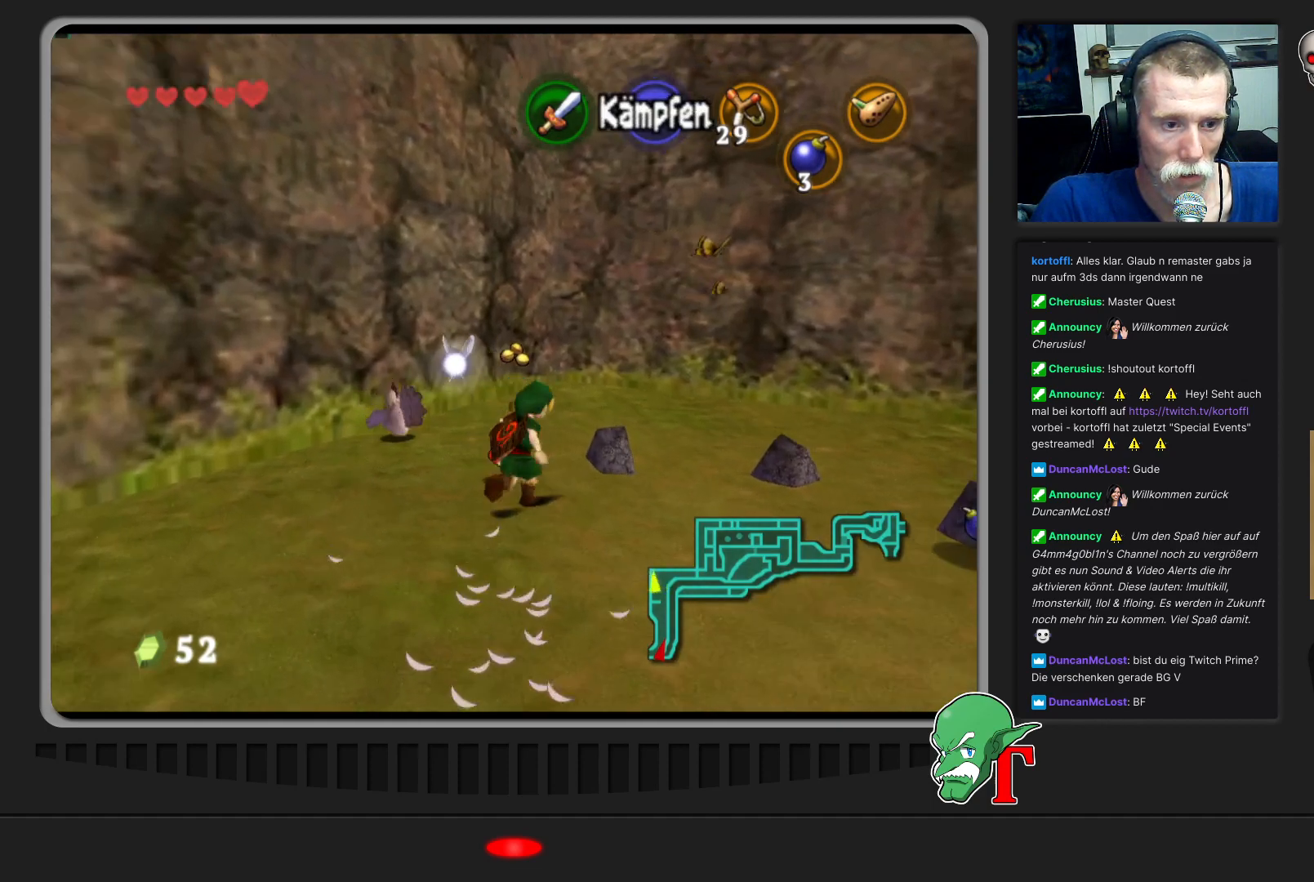
{"buttons": [], "left_stick": "right", "events": [[33, "left_stick", "down-right"], [367, "left_stick", "right"]]}
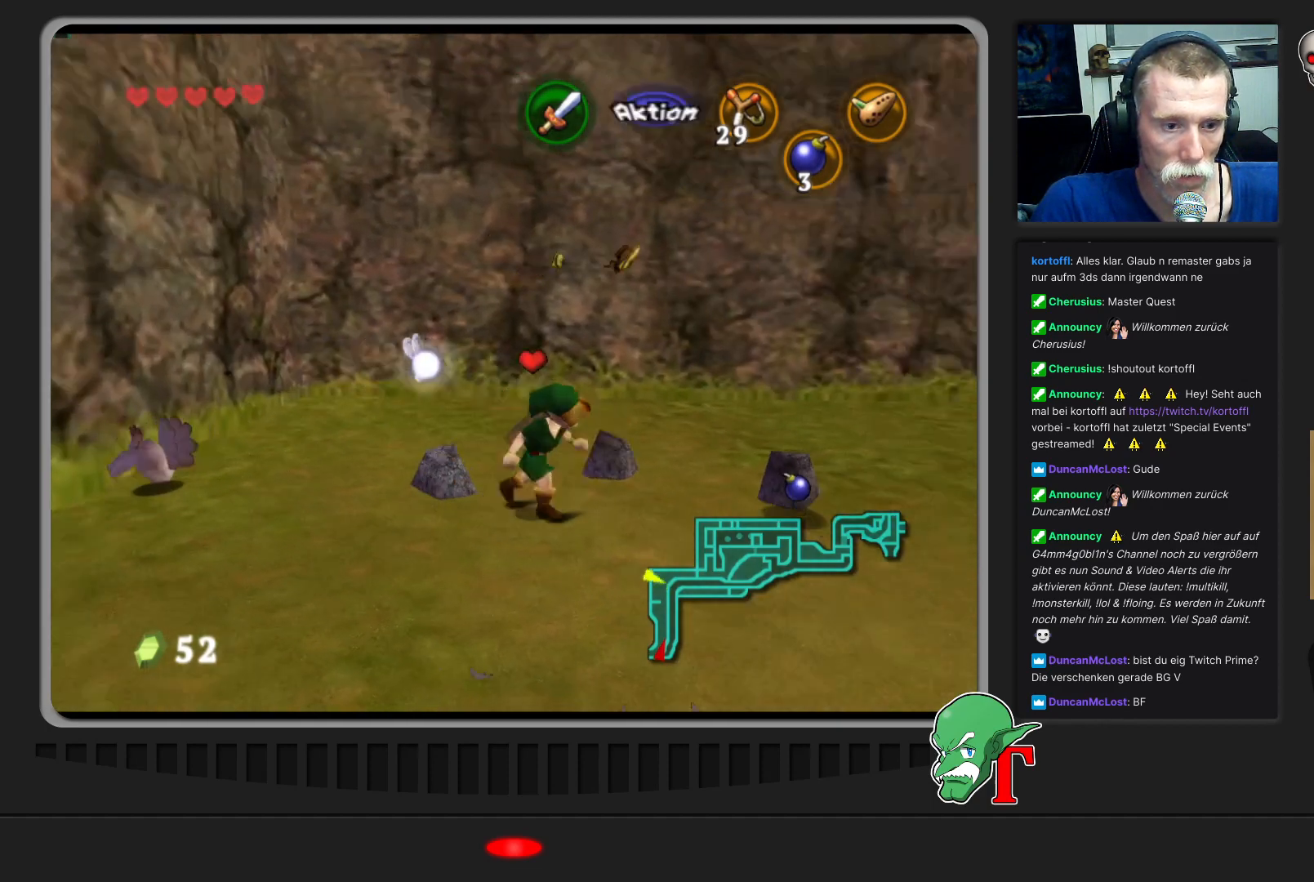
{"buttons": [], "left_stick": "up-right", "events": [[33, "left_stick", "up-right"]]}
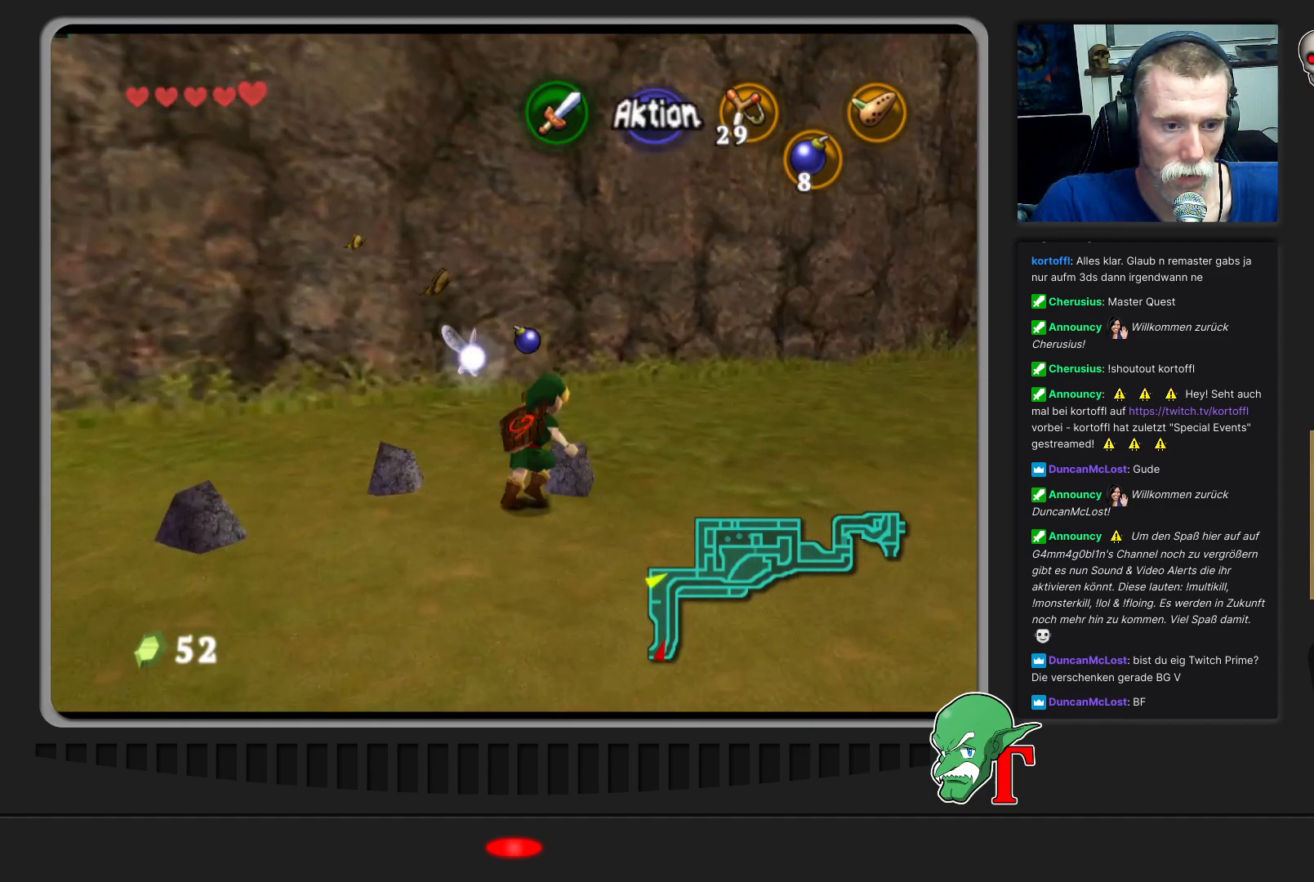
{"buttons": [], "left_stick": "up-right", "events": [[100, "left_stick", "down-right"], [500, "left_stick", "up-right"]]}
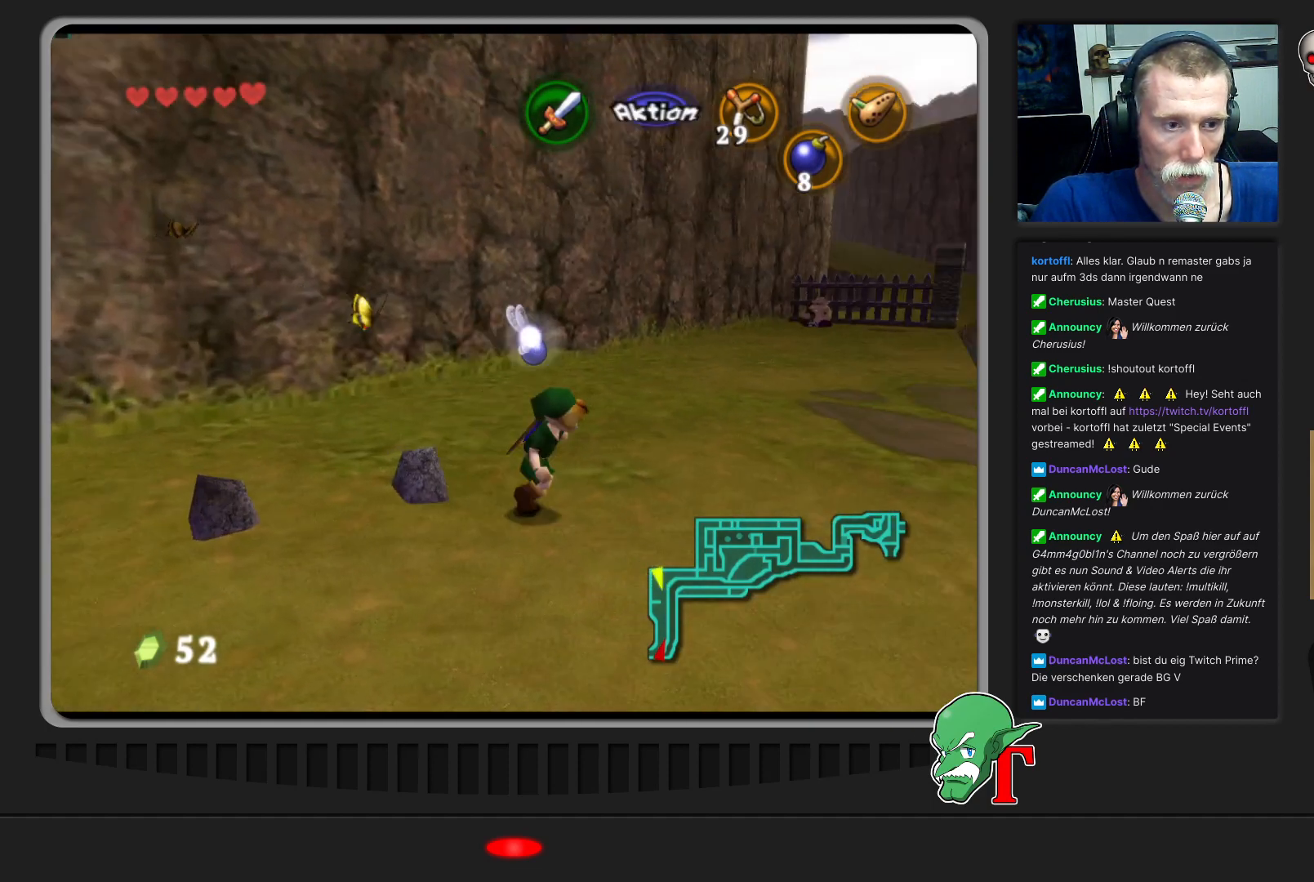
{"buttons": [], "left_stick": "up-right", "events": [[33, "Z", "down"], [200, "Z", "up"], [200, "left_stick", "center"], [467, "left_stick", "up-right"]]}
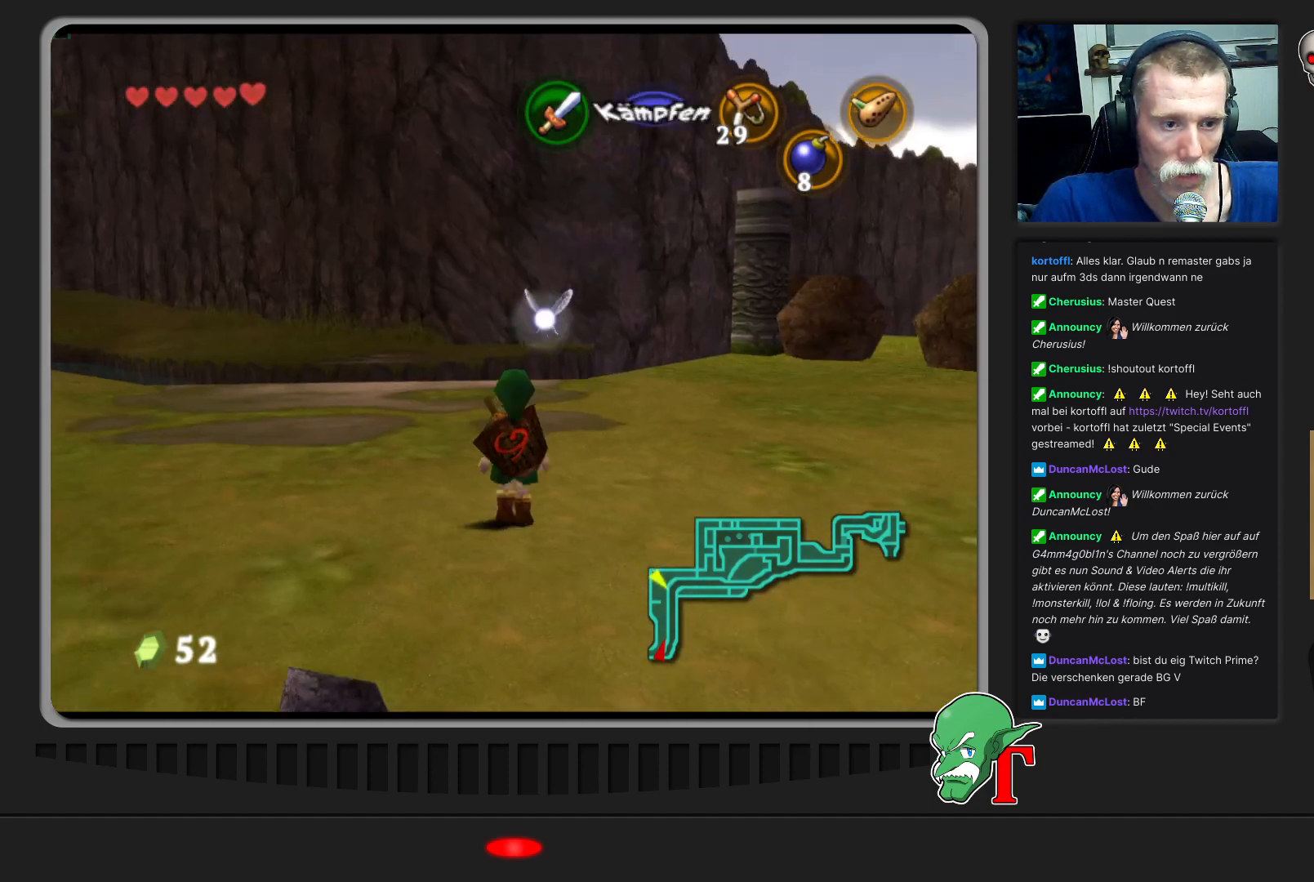
{"buttons": [], "left_stick": "up-left", "events": [[133, "left_stick", "up-left"]]}
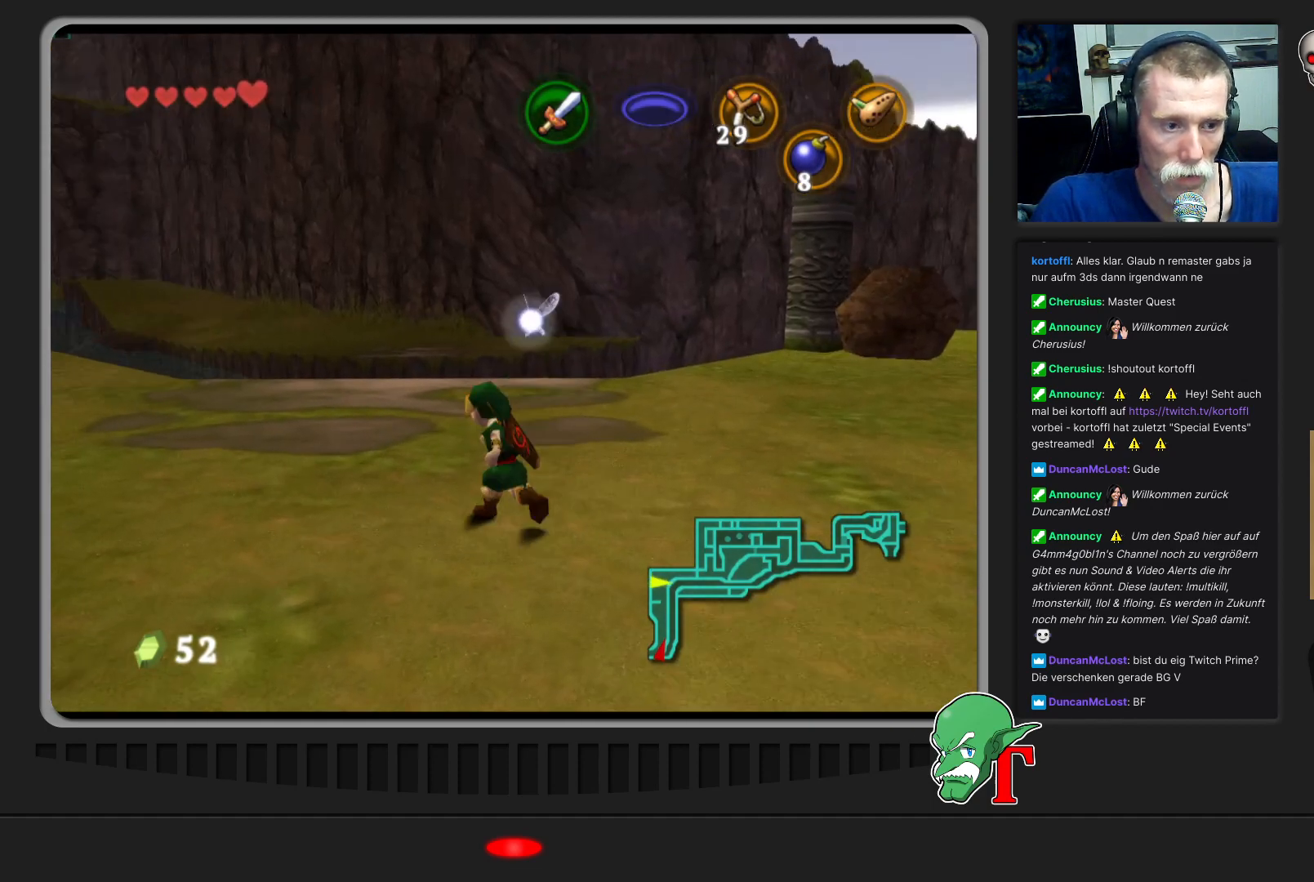
{"buttons": [], "left_stick": "up-left", "events": []}
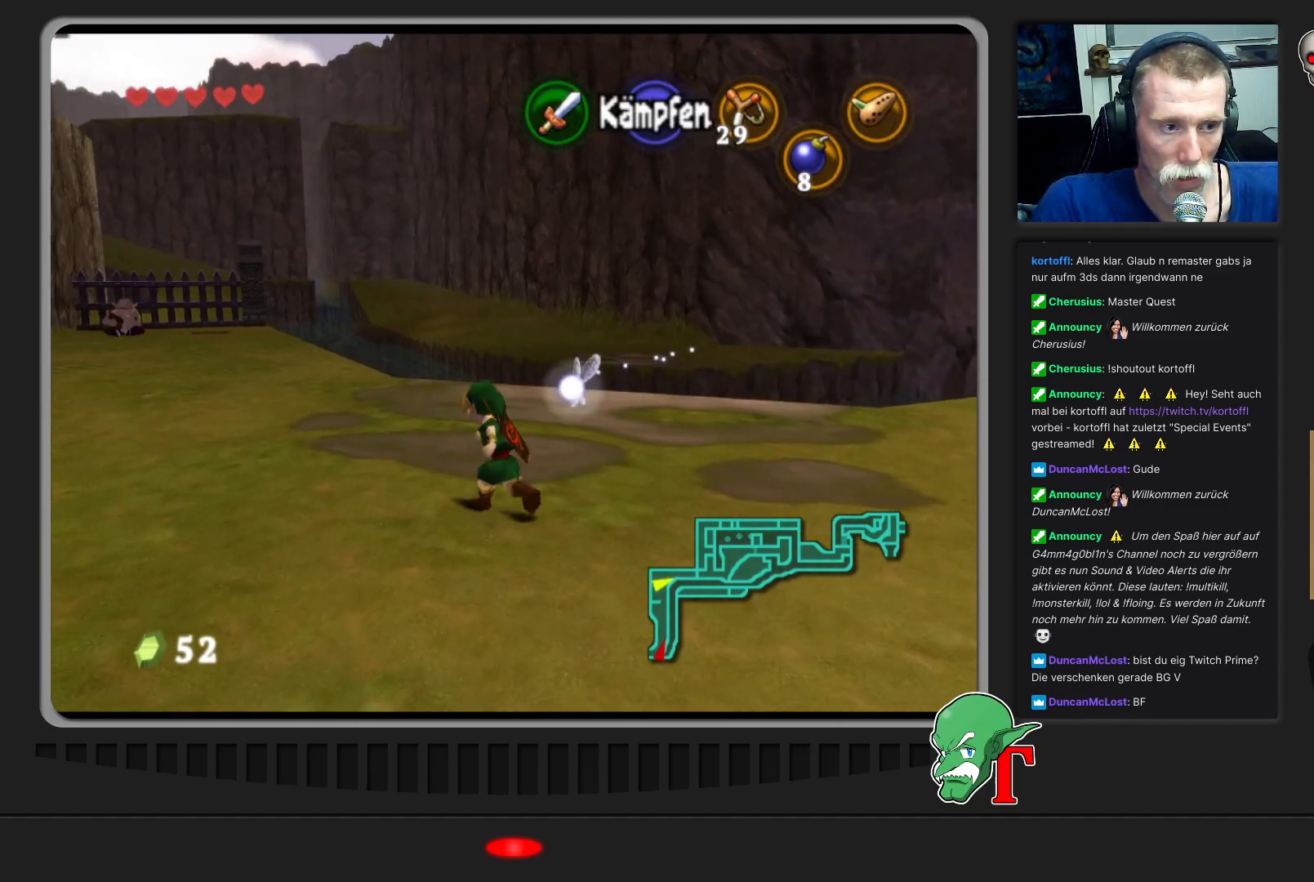
{"buttons": [], "left_stick": "center", "events": [[133, "left_stick", "center"]]}
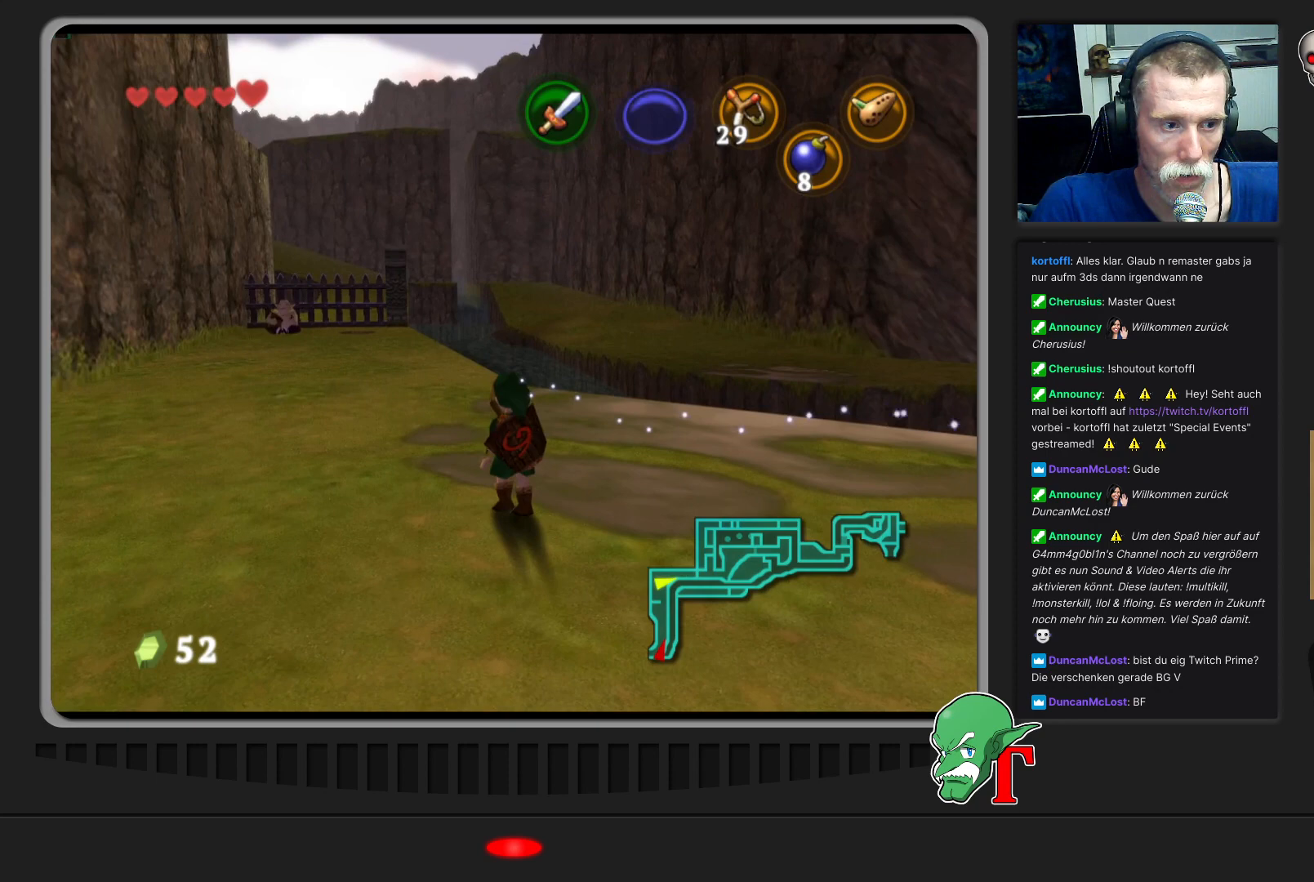
{"buttons": [], "left_stick": "up", "events": [[200, "left_stick", "up"]]}